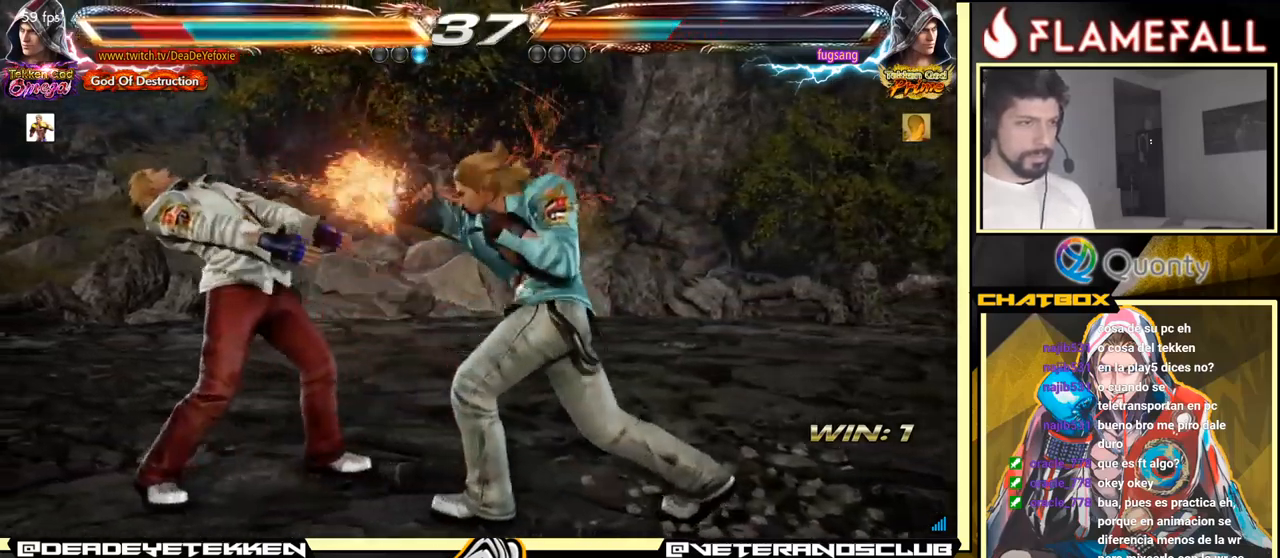
Gameplay with a controller (arcade stick); each line is a JSON object with the inputs held at the frame after it. "events" lists button and stick changes between this image and that frame as [ms after this image, input, new state], when the widget could be followed in between. Not read: L3 R3.
{"buttons": [], "left_stick": "left", "events": [[233, "left_stick", "left"], [316, "left_stick", "center"], [366, "left_stick", "left"]]}
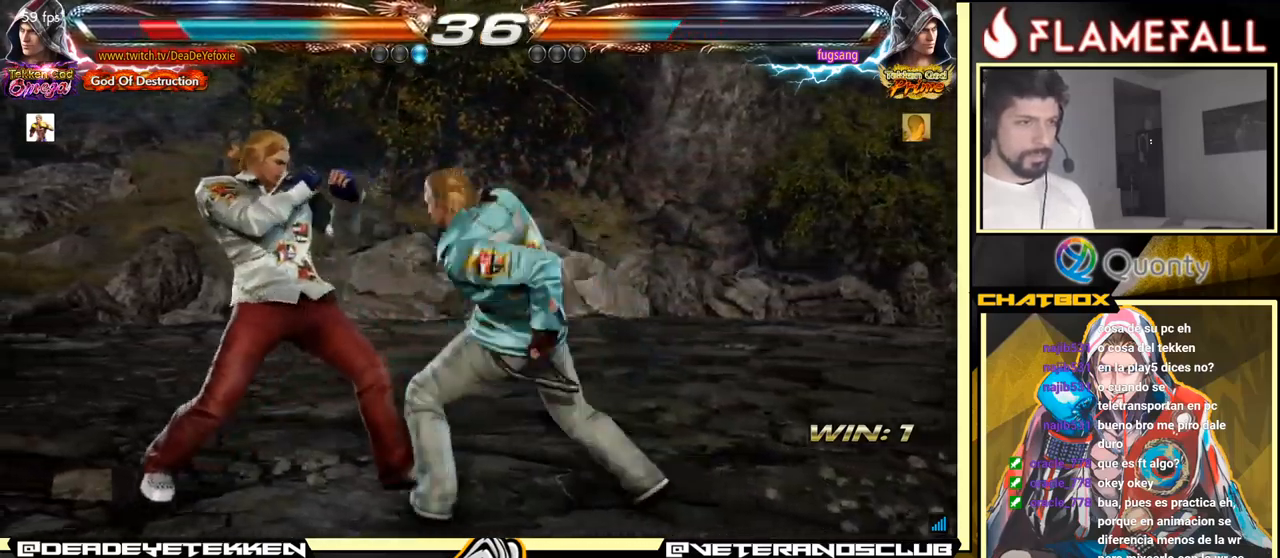
{"buttons": [], "left_stick": "left", "events": []}
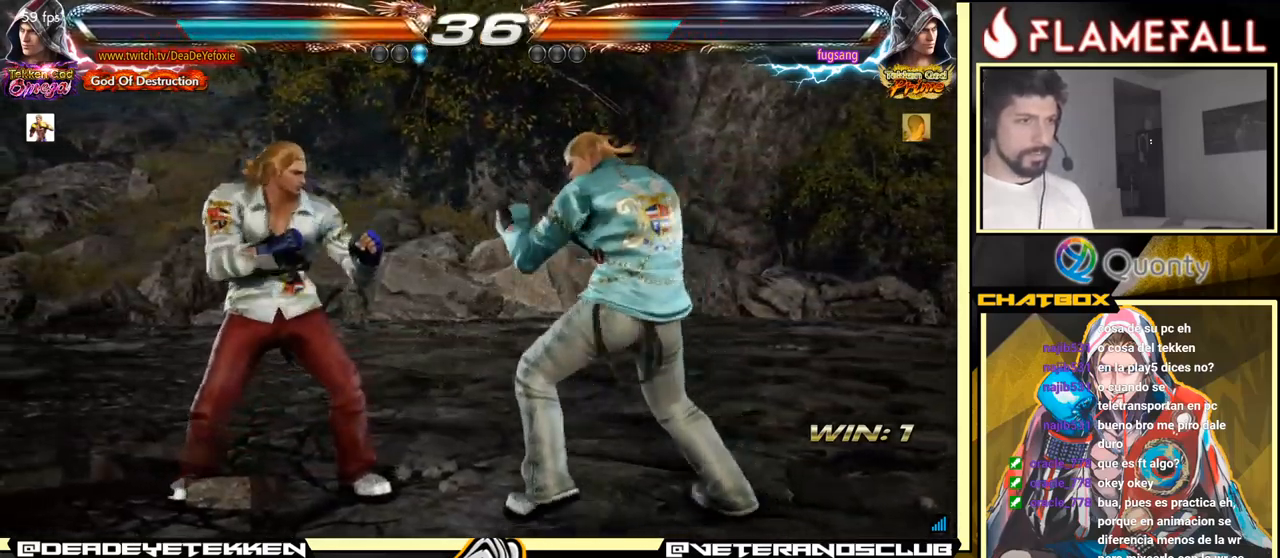
{"buttons": [], "left_stick": "left", "events": []}
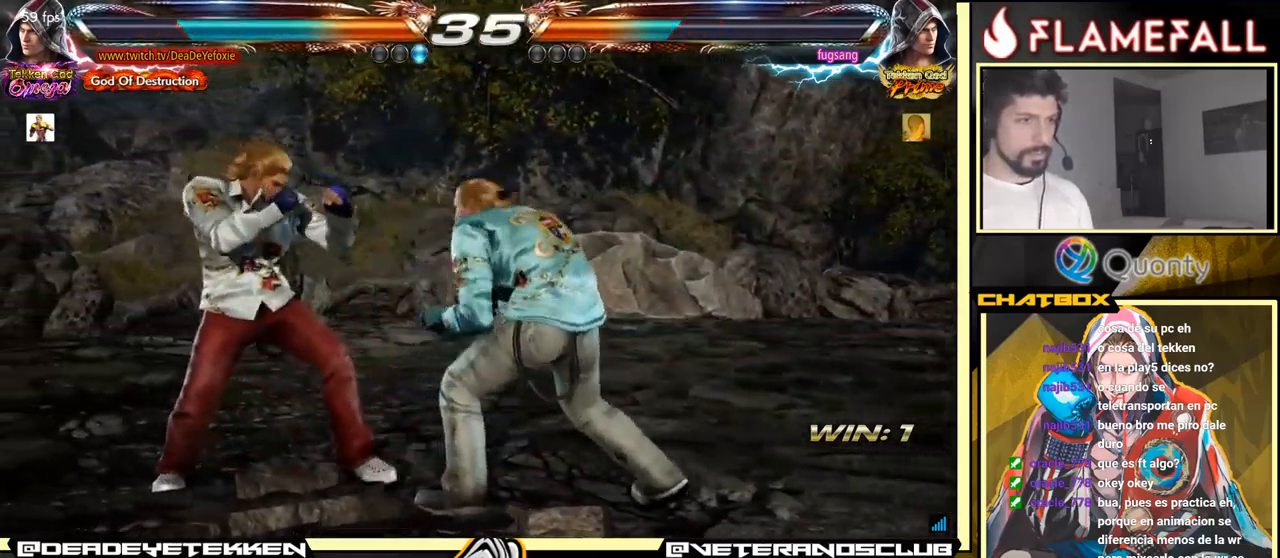
{"buttons": [], "left_stick": "left", "events": []}
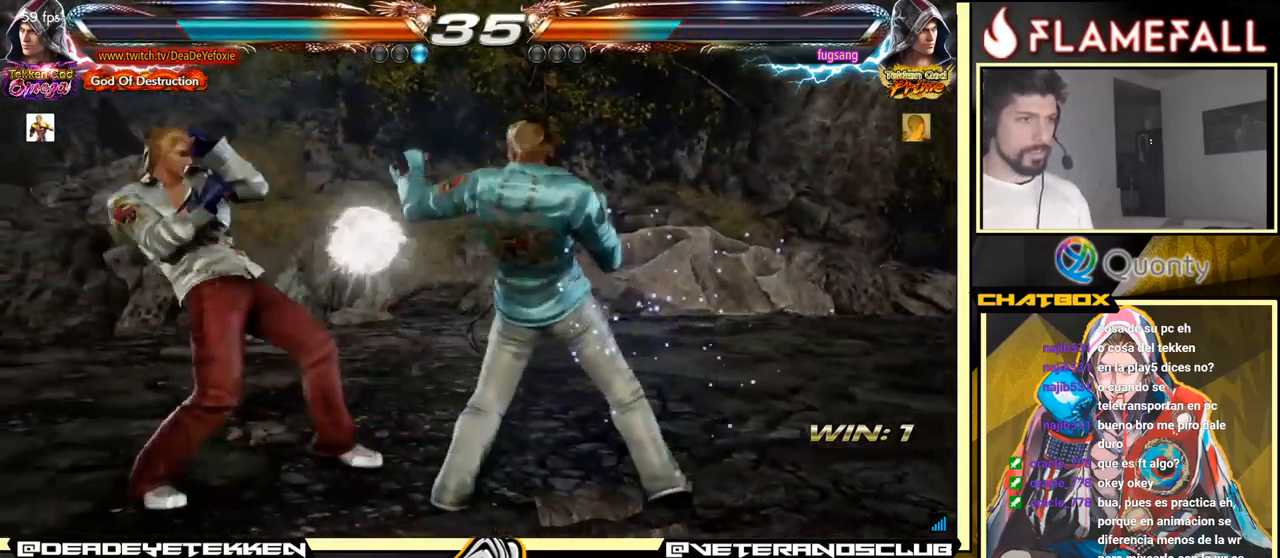
{"buttons": [], "left_stick": "left", "events": [[216, "left_stick", "right"], [283, "left_stick", "center"], [333, "left_stick", "right"], [433, "X", "down"], [433, "left_stick", "left"], [483, "X", "up"]]}
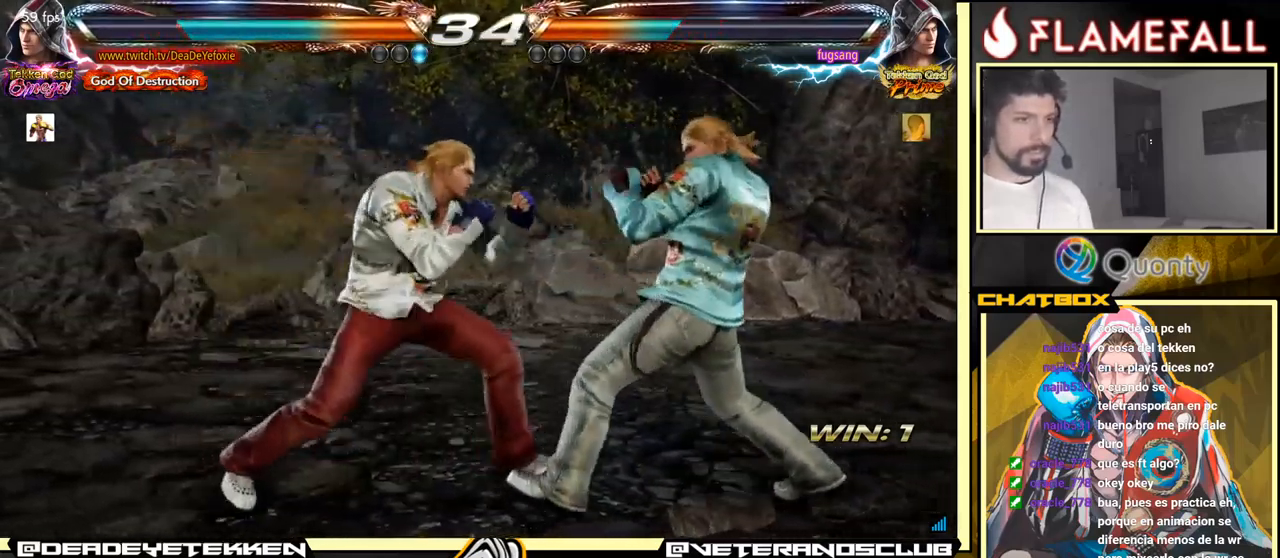
{"buttons": [], "left_stick": "down", "events": [[466, "left_stick", "down"]]}
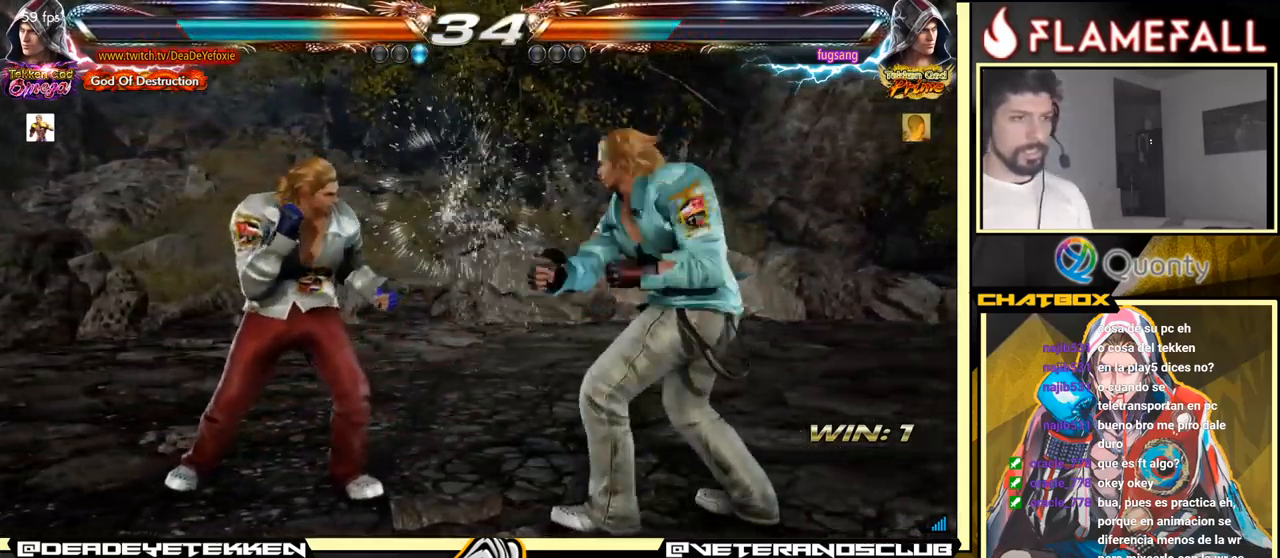
{"buttons": [], "left_stick": "left", "events": [[100, "left_stick", "left"]]}
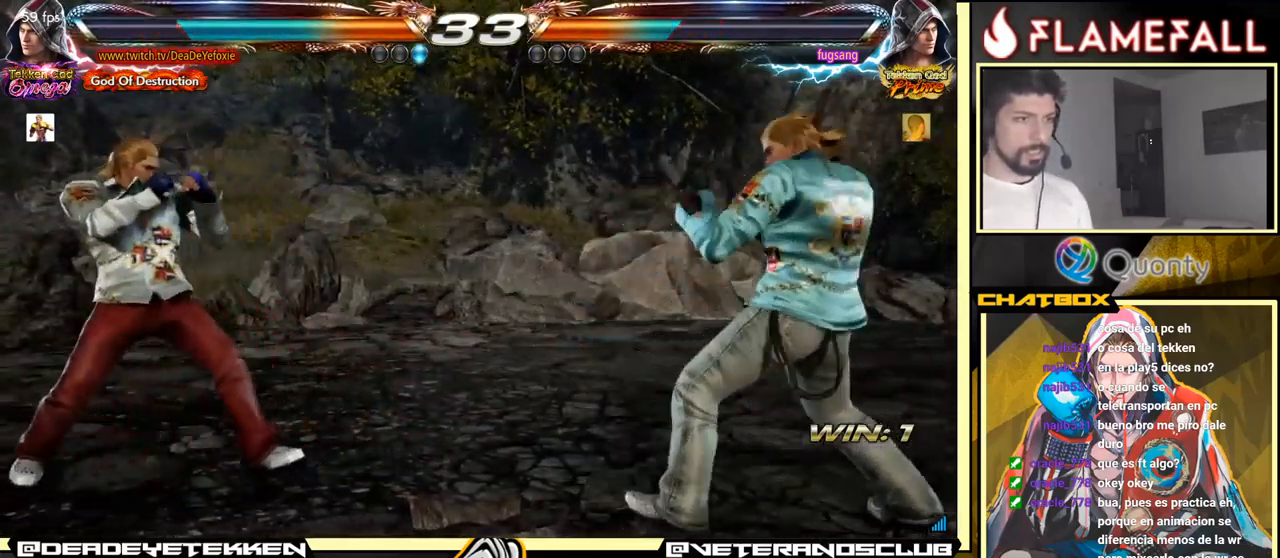
{"buttons": [], "left_stick": "right", "events": [[317, "left_stick", "right"]]}
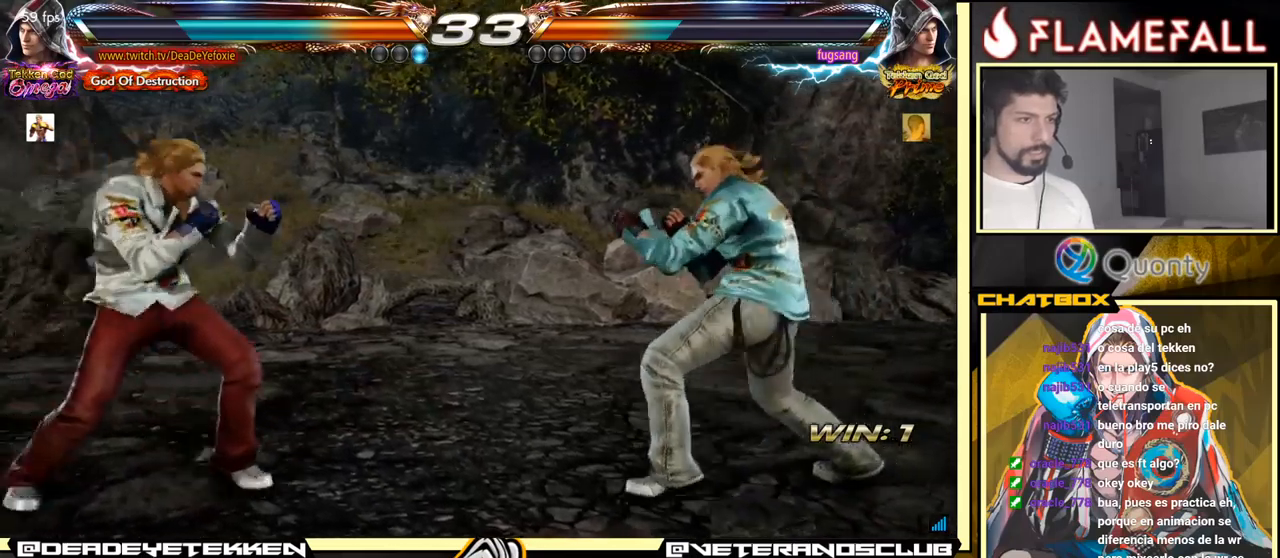
{"buttons": [], "left_stick": "center", "events": [[17, "left_stick", "center"], [67, "left_stick", "left"], [500, "left_stick", "center"]]}
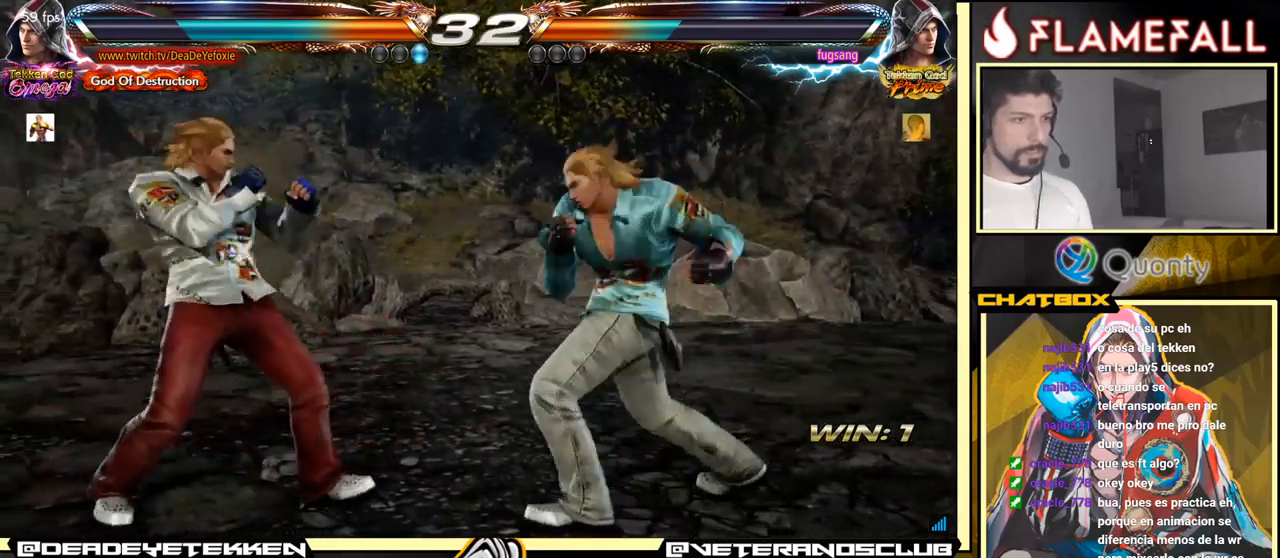
{"buttons": [], "left_stick": "down-left", "events": [[33, "left_stick", "right"], [83, "left_stick", "center"], [217, "left_stick", "left"], [450, "left_stick", "down-left"]]}
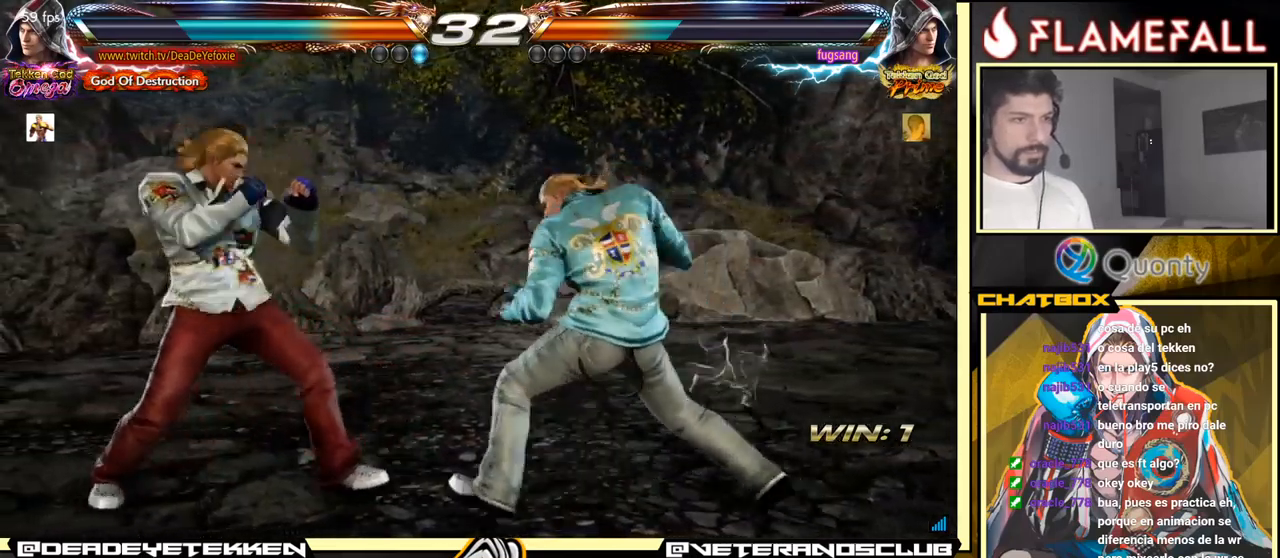
{"buttons": [], "left_stick": "left", "events": [[333, "left_stick", "center"], [383, "left_stick", "right"], [500, "left_stick", "left"]]}
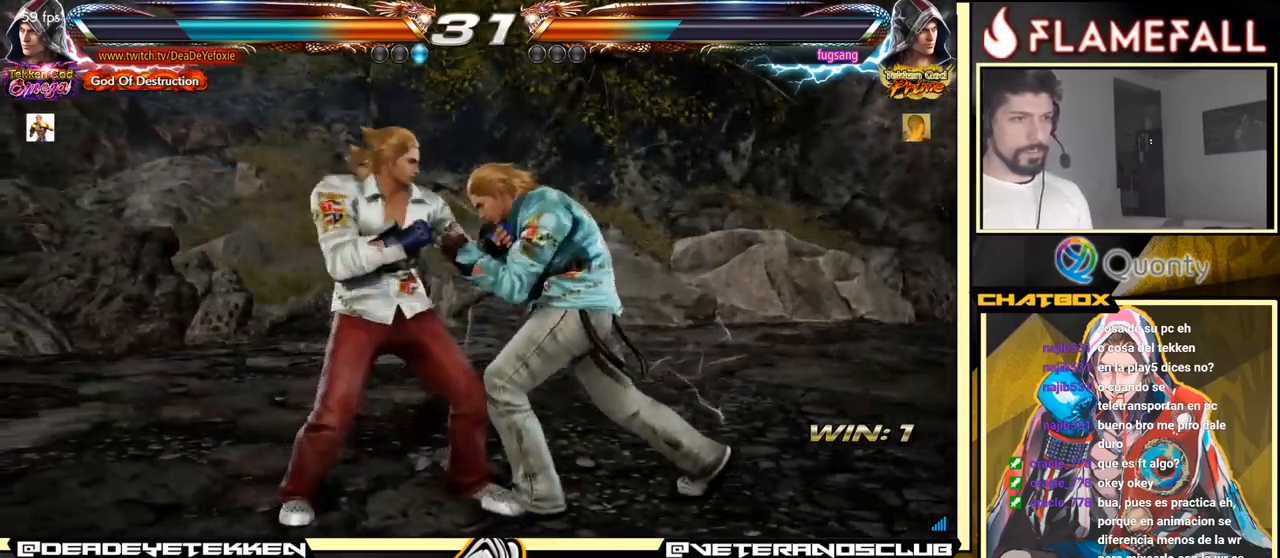
{"buttons": [], "left_stick": "left", "events": [[50, "X", "down"], [133, "X", "up"]]}
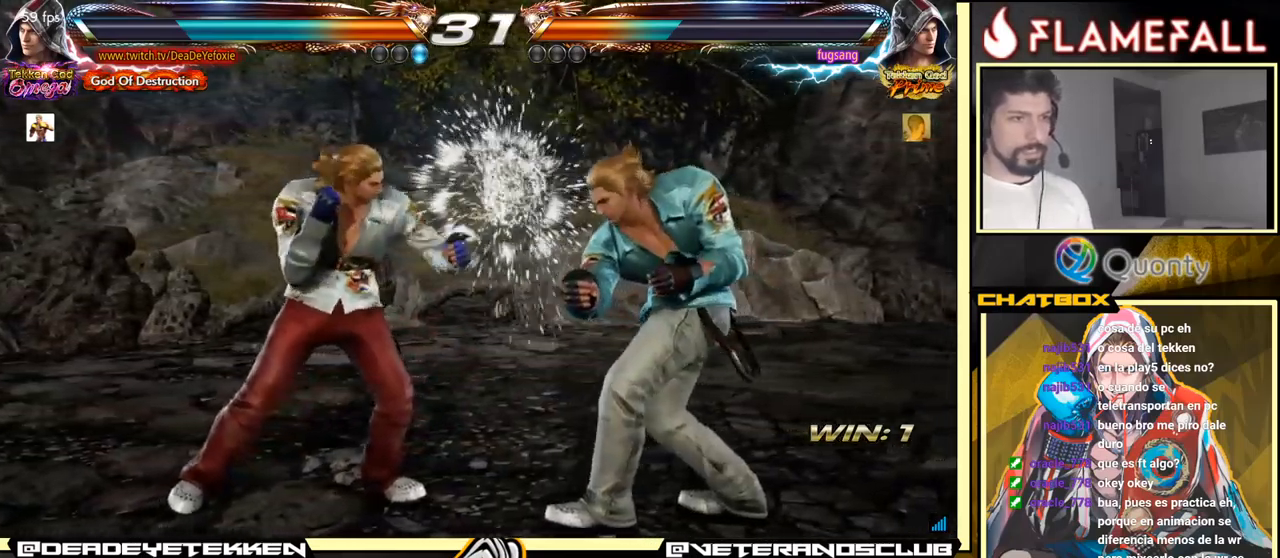
{"buttons": [], "left_stick": "left", "events": [[100, "R1", "down"], [150, "R1", "up"], [200, "R1", "down"], [267, "R1", "up"], [300, "R1", "down"], [400, "R1", "up"]]}
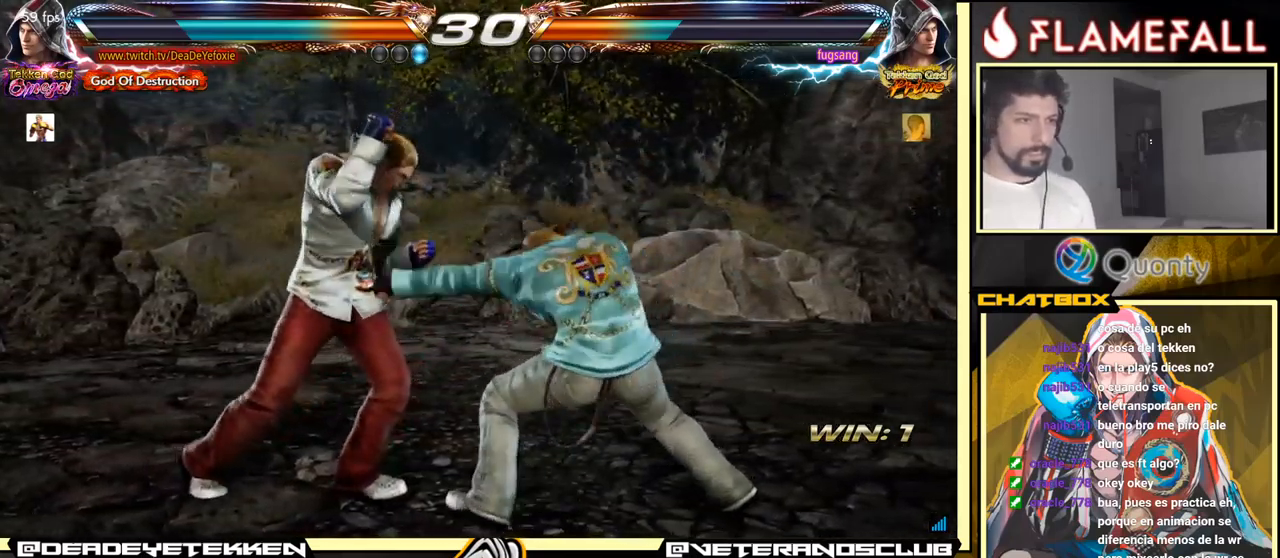
{"buttons": [], "left_stick": "center", "events": [[333, "left_stick", "center"], [400, "left_stick", "left"], [483, "left_stick", "center"]]}
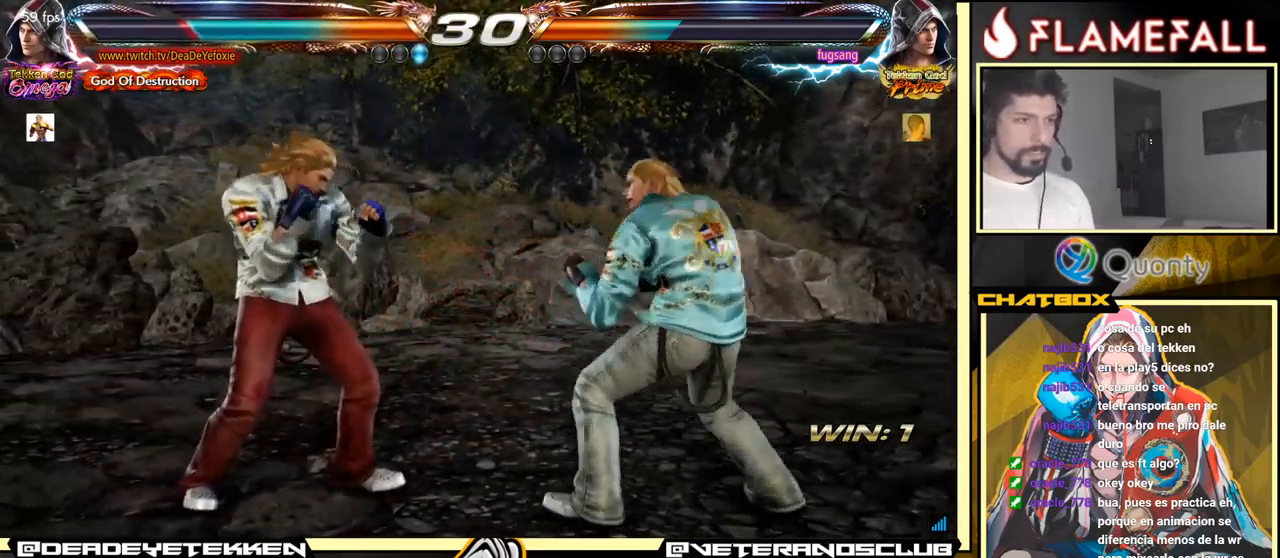
{"buttons": [], "left_stick": "center", "events": [[17, "left_stick", "left"], [467, "left_stick", "center"]]}
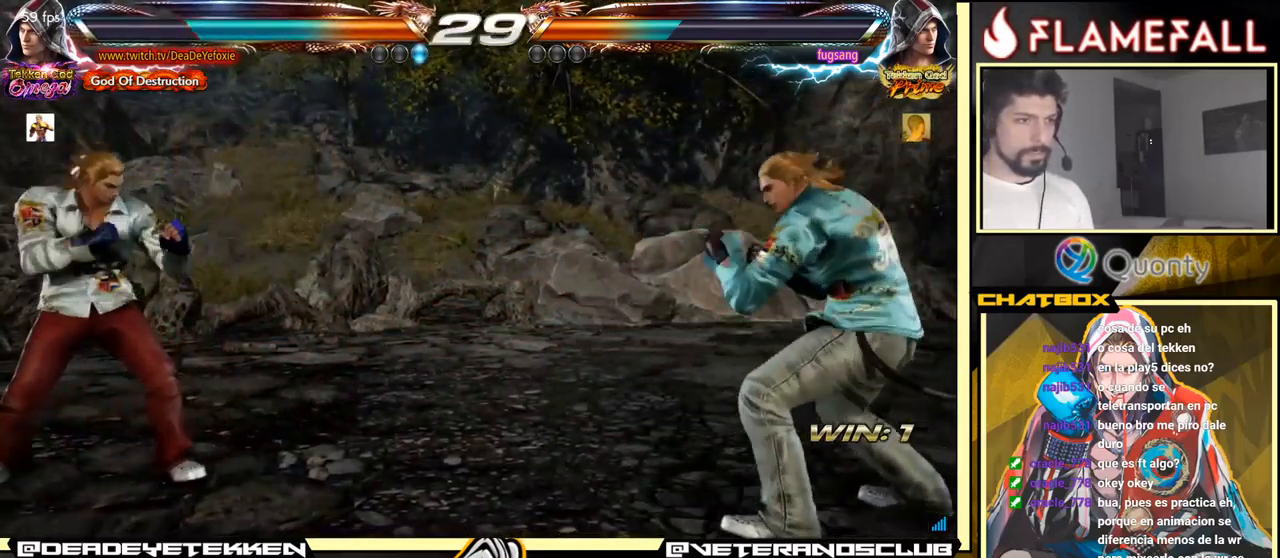
{"buttons": [], "left_stick": "left", "events": [[100, "left_stick", "down"], [183, "left_stick", "center"], [400, "left_stick", "left"]]}
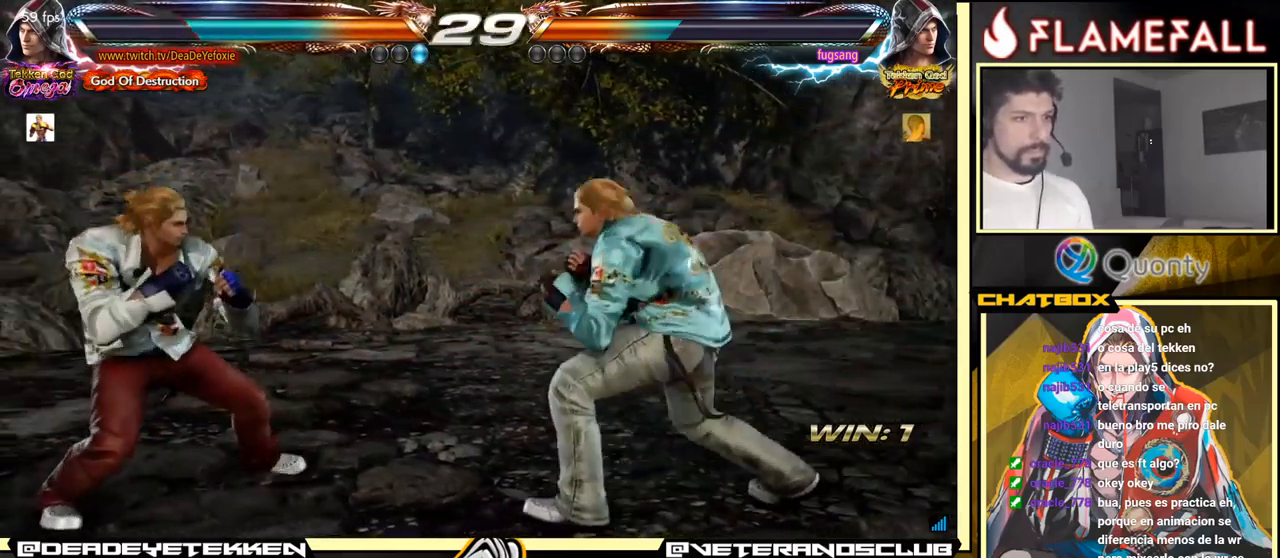
{"buttons": [], "left_stick": "left", "events": [[17, "left_stick", "center"], [133, "left_stick", "up-left"], [183, "left_stick", "center"], [300, "left_stick", "left"], [383, "left_stick", "center"], [433, "left_stick", "left"]]}
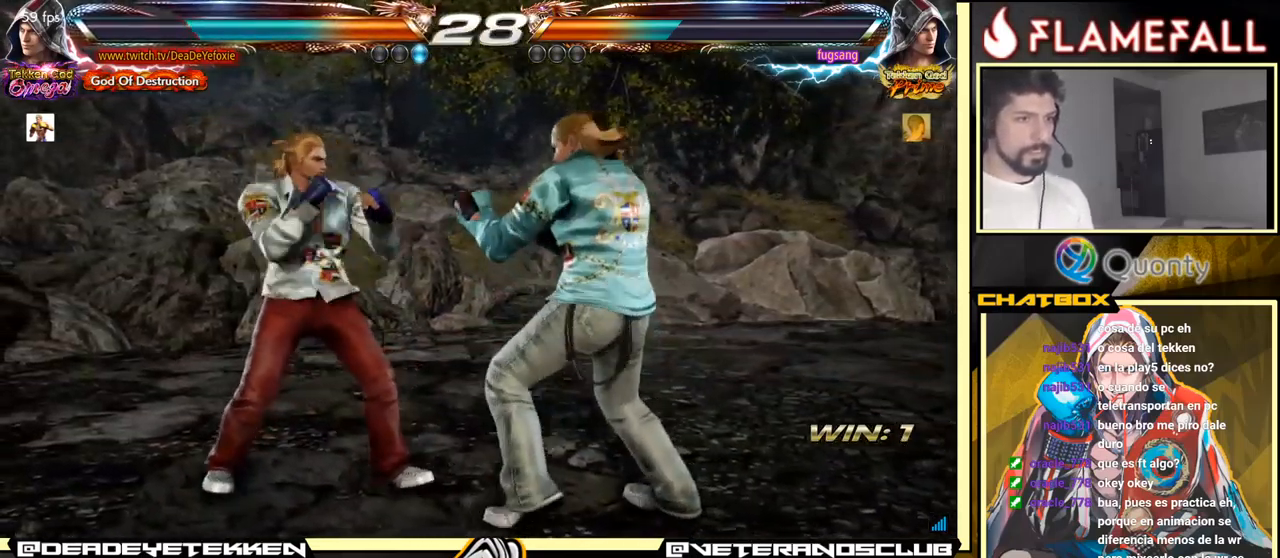
{"buttons": [], "left_stick": "left", "events": []}
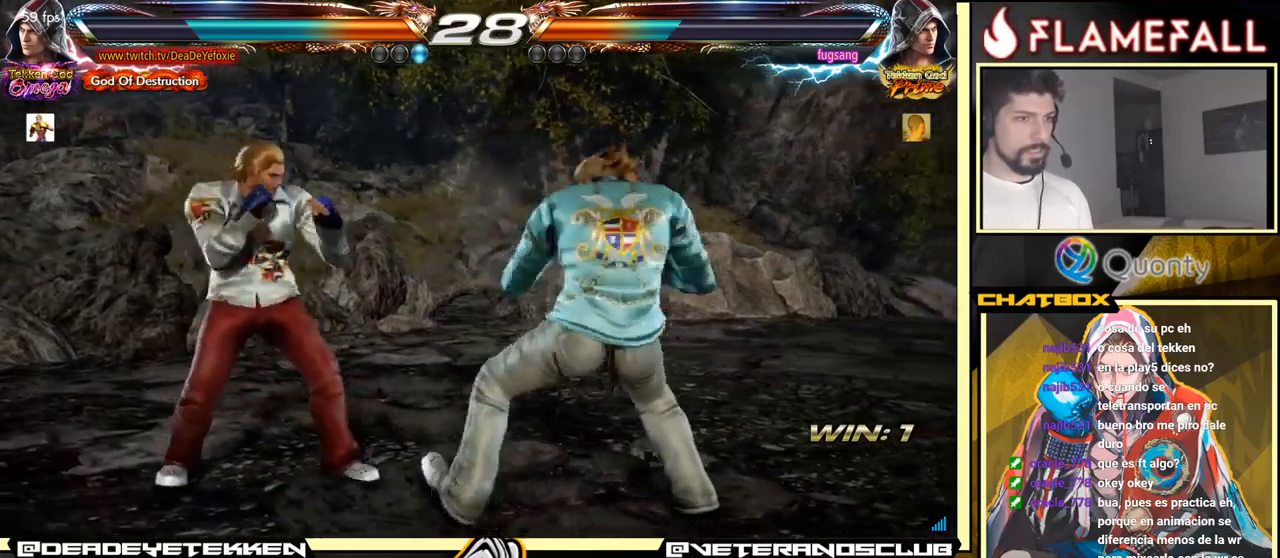
{"buttons": ["Y"], "left_stick": "down-right", "events": [[467, "Y", "down"], [467, "left_stick", "down-right"]]}
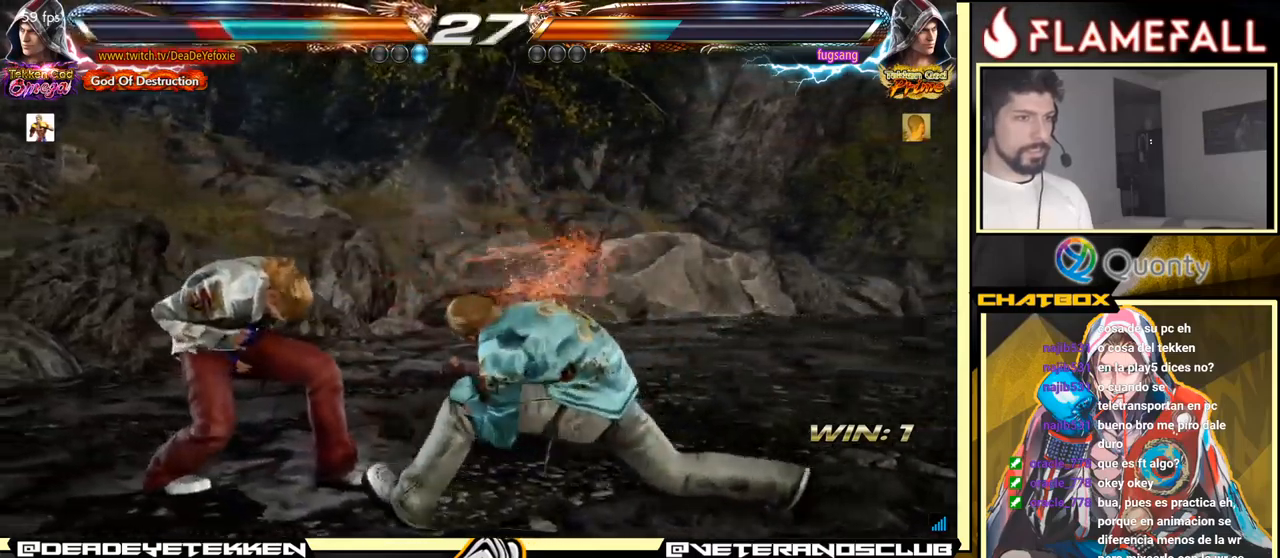
{"buttons": [], "left_stick": "left", "events": [[34, "Y", "up"], [167, "left_stick", "left"], [250, "left_stick", "center"], [300, "left_stick", "left"]]}
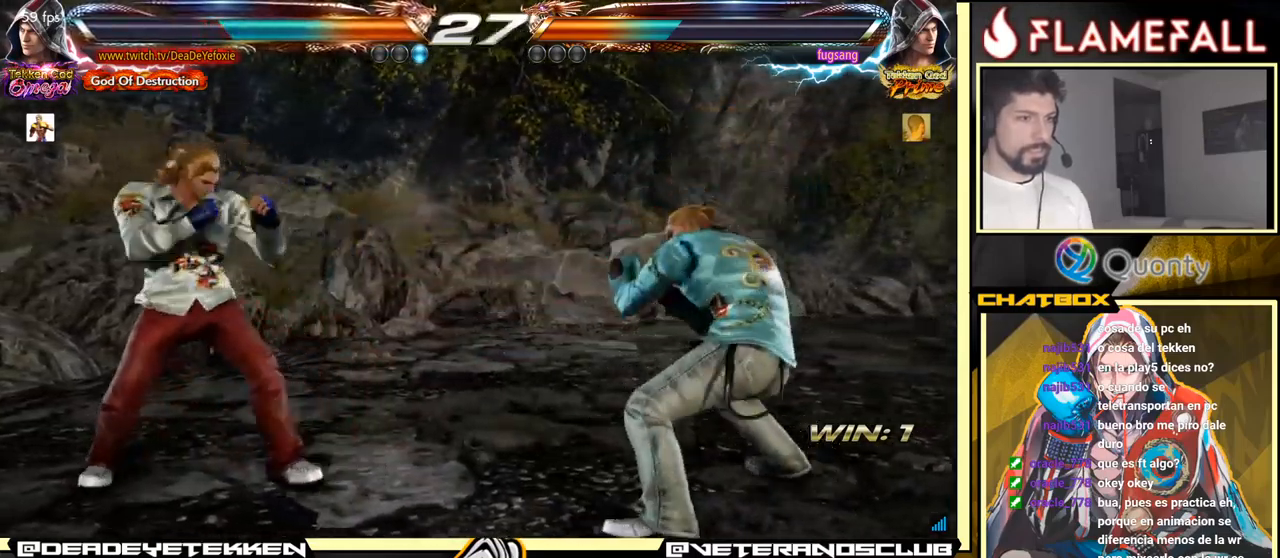
{"buttons": ["R2"], "left_stick": "down", "events": [[200, "left_stick", "center"], [267, "left_stick", "up"], [334, "left_stick", "center"], [434, "R2", "down"], [484, "left_stick", "down"]]}
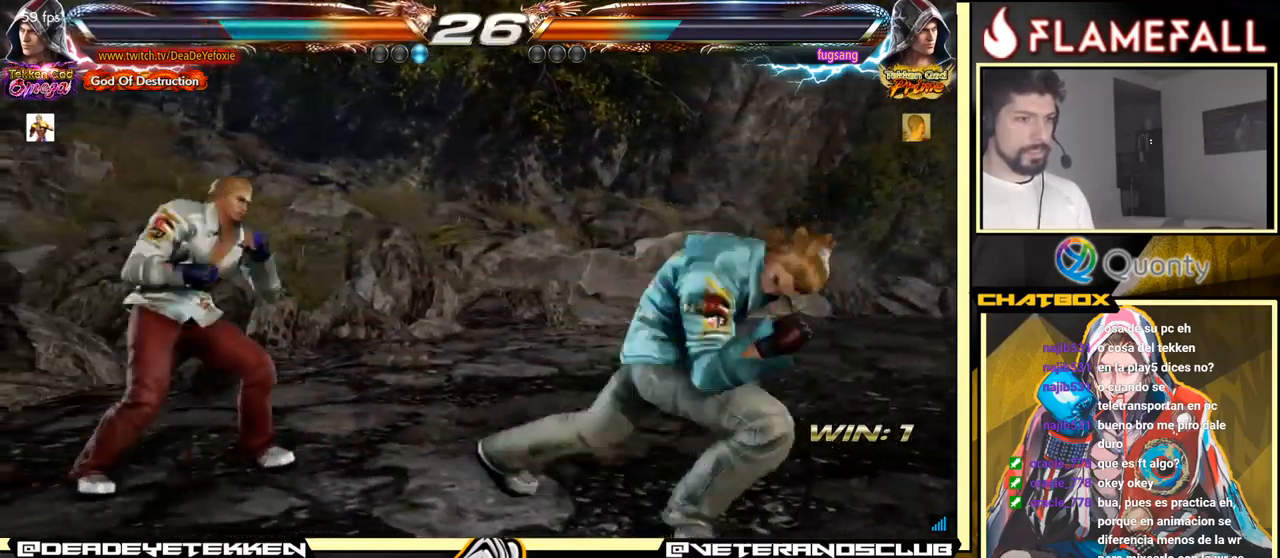
{"buttons": [], "left_stick": "center", "events": [[34, "R2", "up"], [67, "Y", "down"], [150, "Y", "up"], [417, "left_stick", "center"]]}
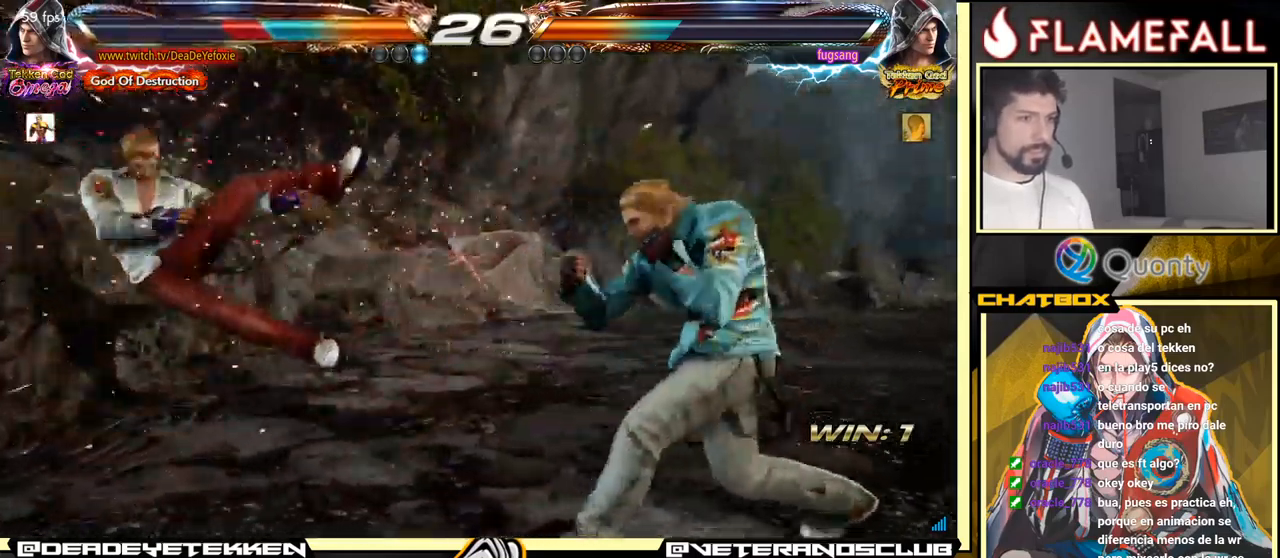
{"buttons": [], "left_stick": "center", "events": [[100, "X", "down"], [150, "X", "up"], [234, "X", "down"], [284, "X", "up"], [317, "X", "down"], [400, "X", "up"]]}
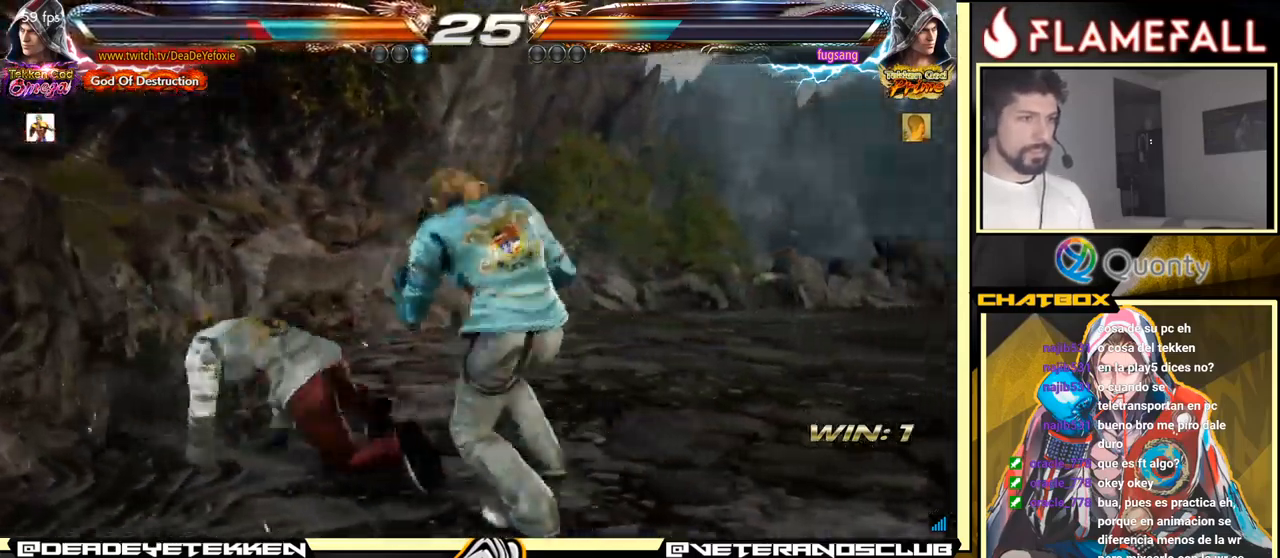
{"buttons": [], "left_stick": "up", "events": [[100, "left_stick", "up"], [167, "left_stick", "center"], [317, "left_stick", "up"]]}
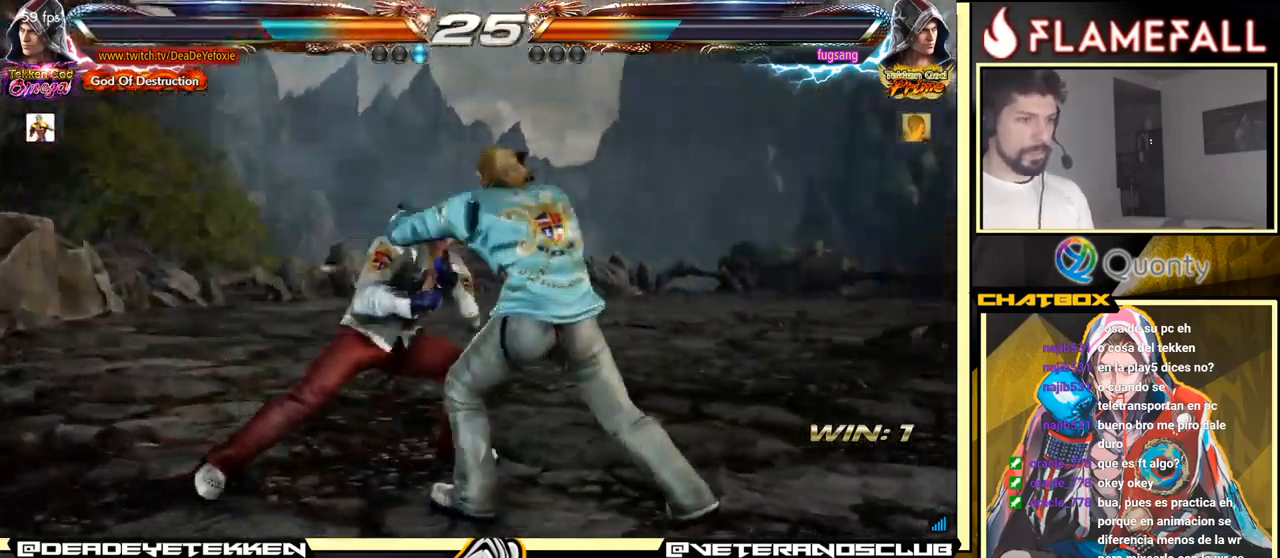
{"buttons": ["X", "Y"], "left_stick": "center", "events": [[100, "X", "down"], [184, "X", "up"], [200, "Y", "down"], [284, "X", "down"], [284, "Y", "up"], [284, "left_stick", "center"], [317, "Y", "down"], [417, "X", "up"], [417, "Y", "up"], [467, "X", "down"], [467, "Y", "down"]]}
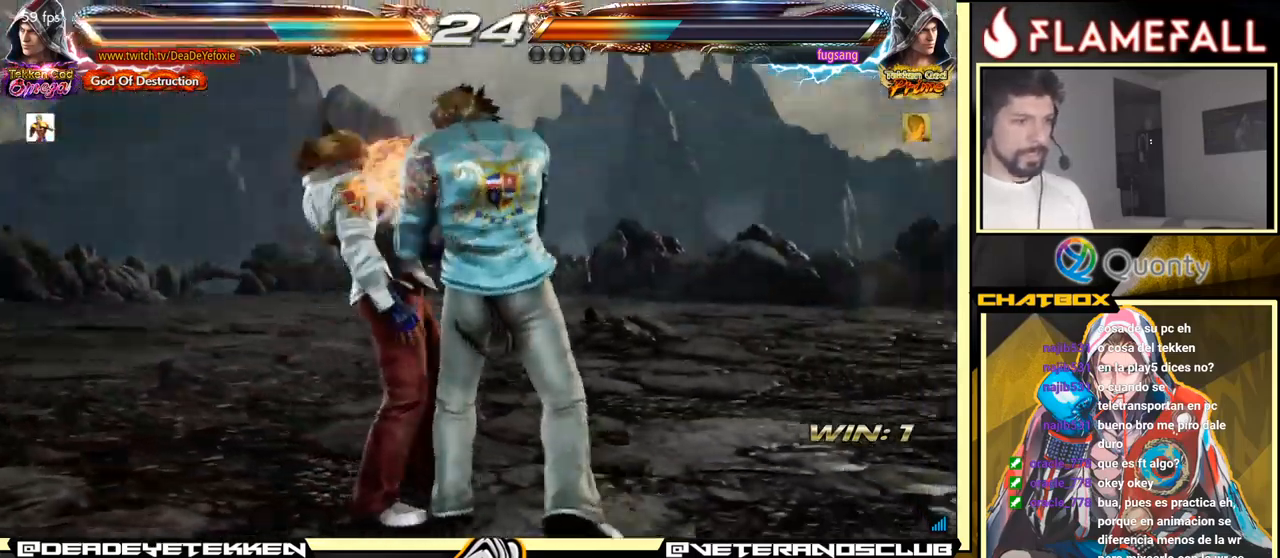
{"buttons": [], "left_stick": "center", "events": [[217, "X", "up"], [250, "Y", "up"]]}
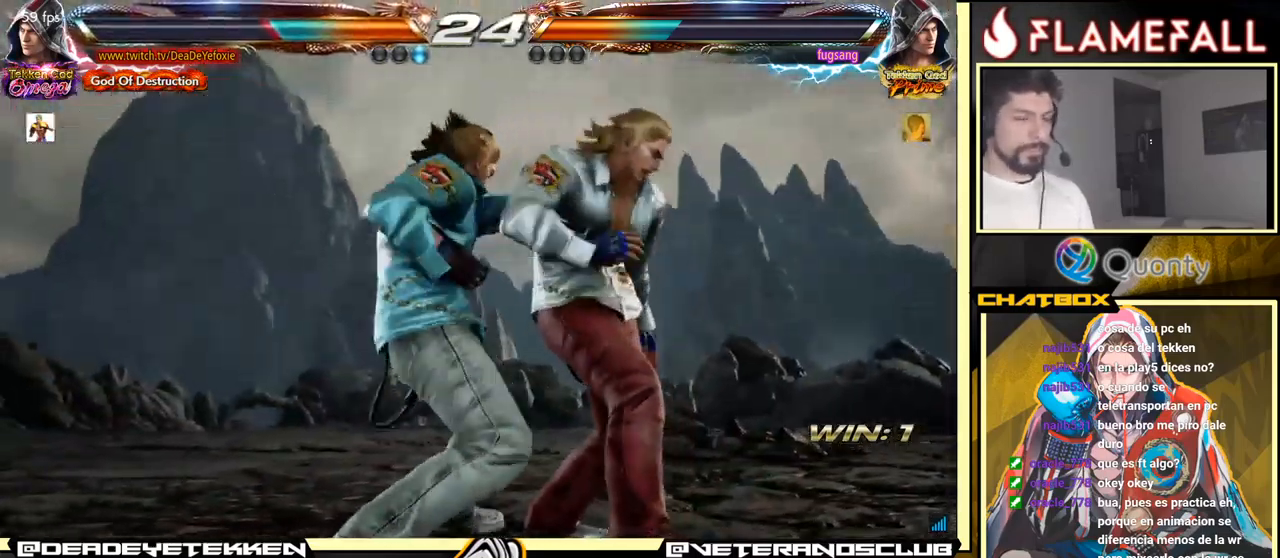
{"buttons": [], "left_stick": "center", "events": []}
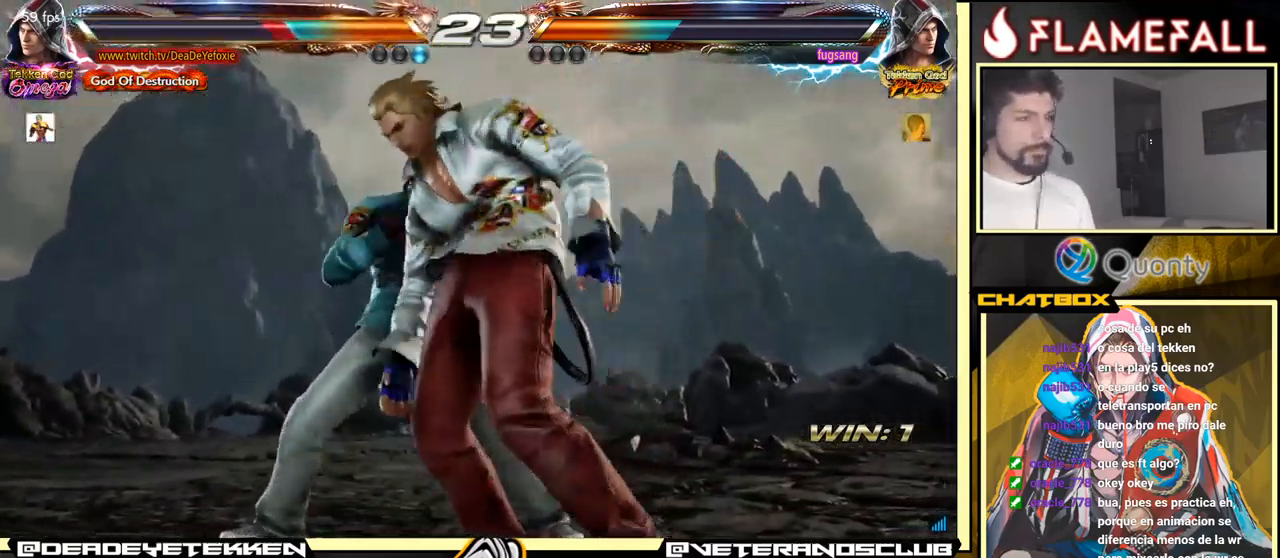
{"buttons": [], "left_stick": "center", "events": []}
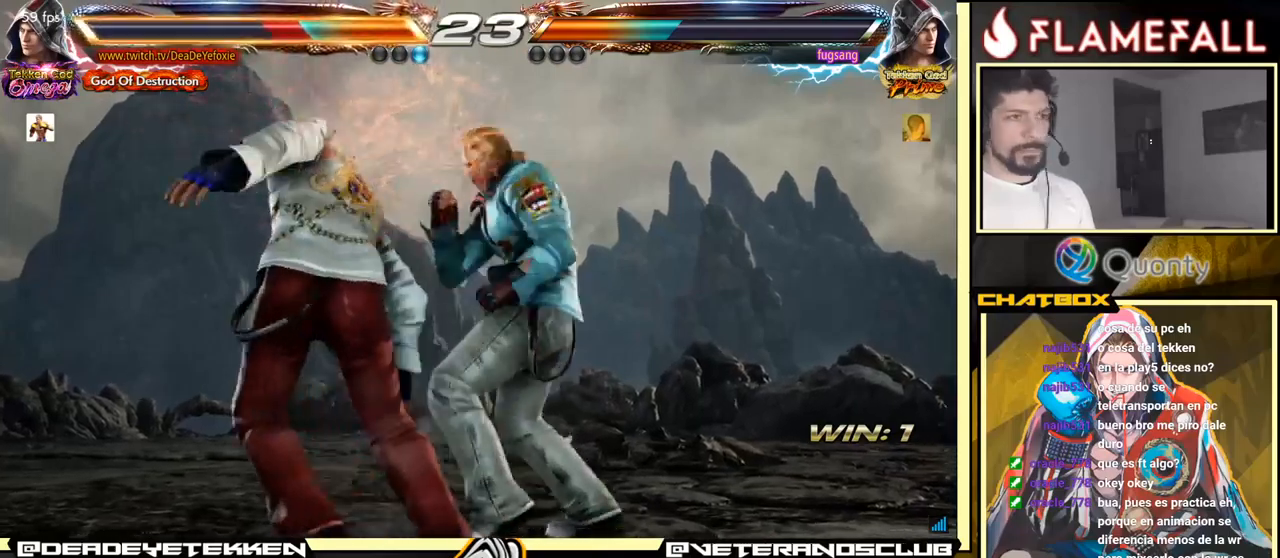
{"buttons": [], "left_stick": "center", "events": []}
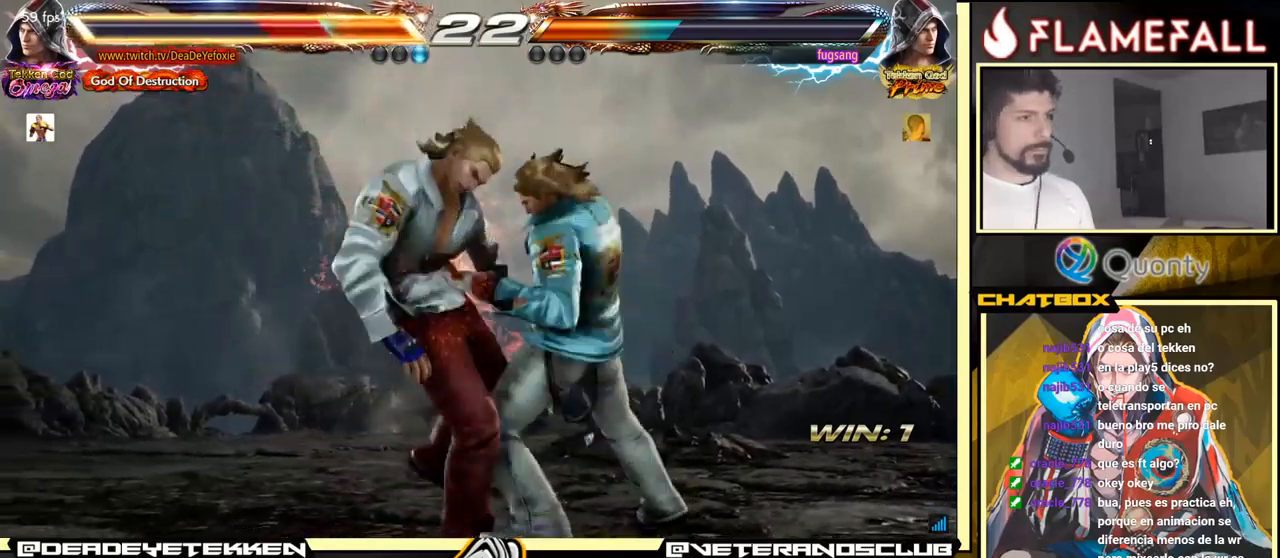
{"buttons": [], "left_stick": "center", "events": []}
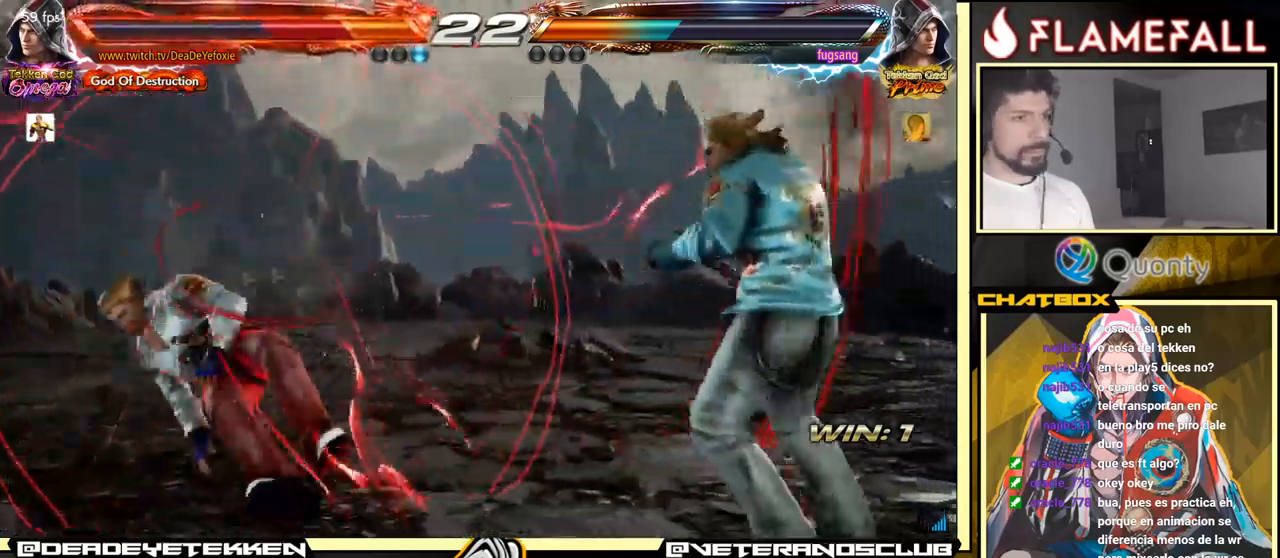
{"buttons": [], "left_stick": "up", "events": [[233, "left_stick", "up"]]}